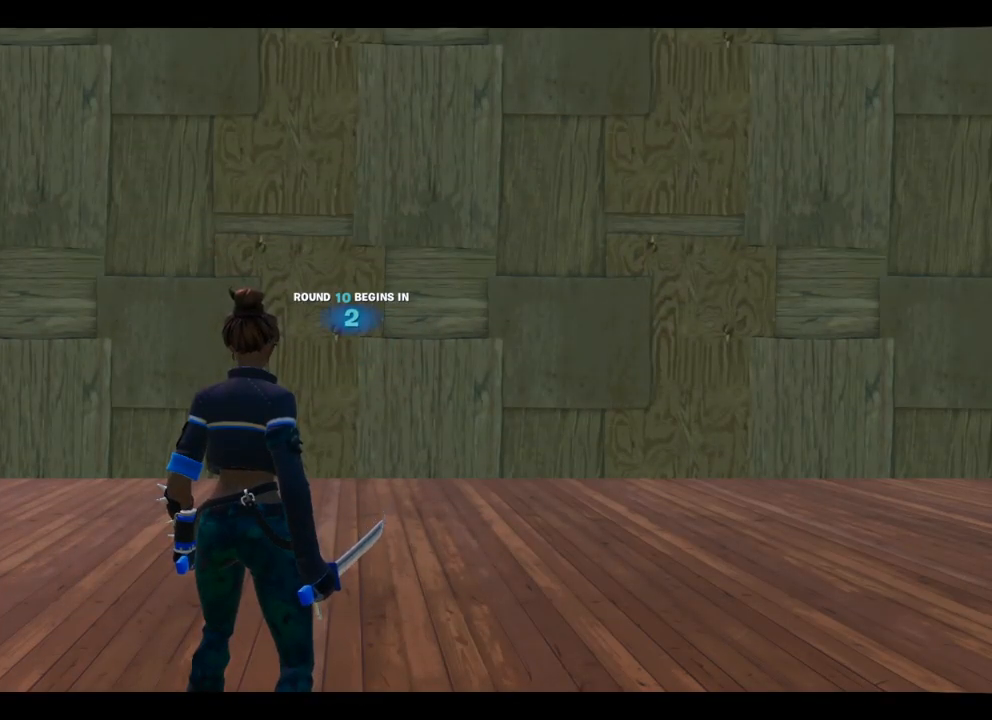
Gameplay with a controller (Xbox layout); each line is a JSON object with the inputs held at the frame after it. "events" lists button and stick changes between this image and that frame as [ms after this image, input, new state], when the widget could be followed in between.
{"buttons": [], "left_stick": "center", "right_stick": "right", "events": [[300, "right_stick", "down-right"], [417, "right_stick", "right"]]}
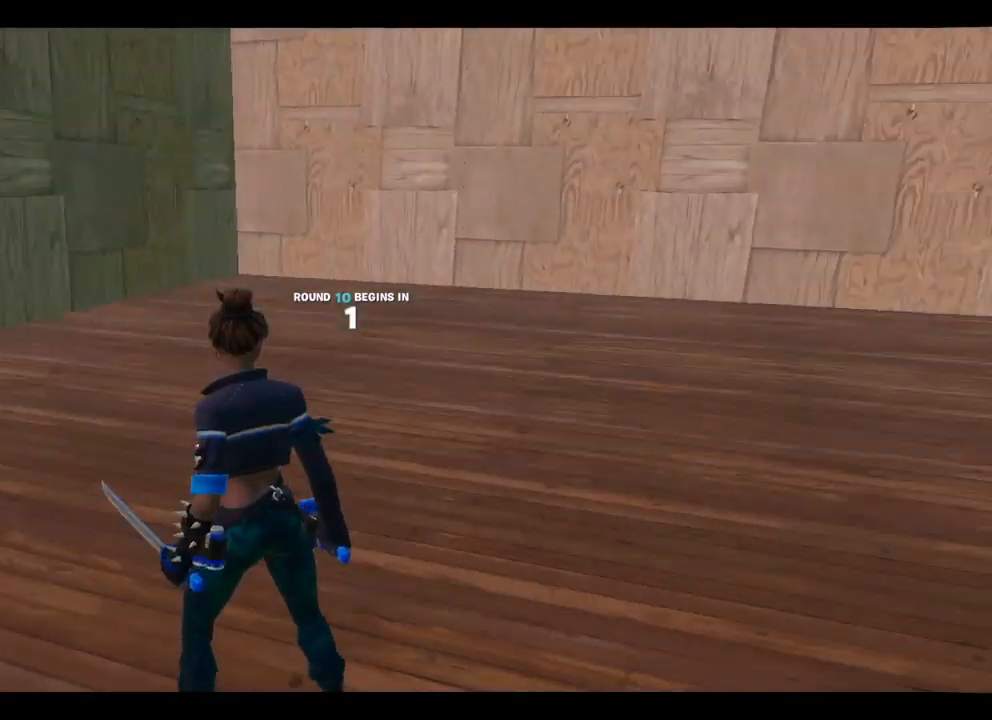
{"buttons": [], "left_stick": "center", "right_stick": "right", "events": [[267, "right_stick", "center"], [450, "right_stick", "right"]]}
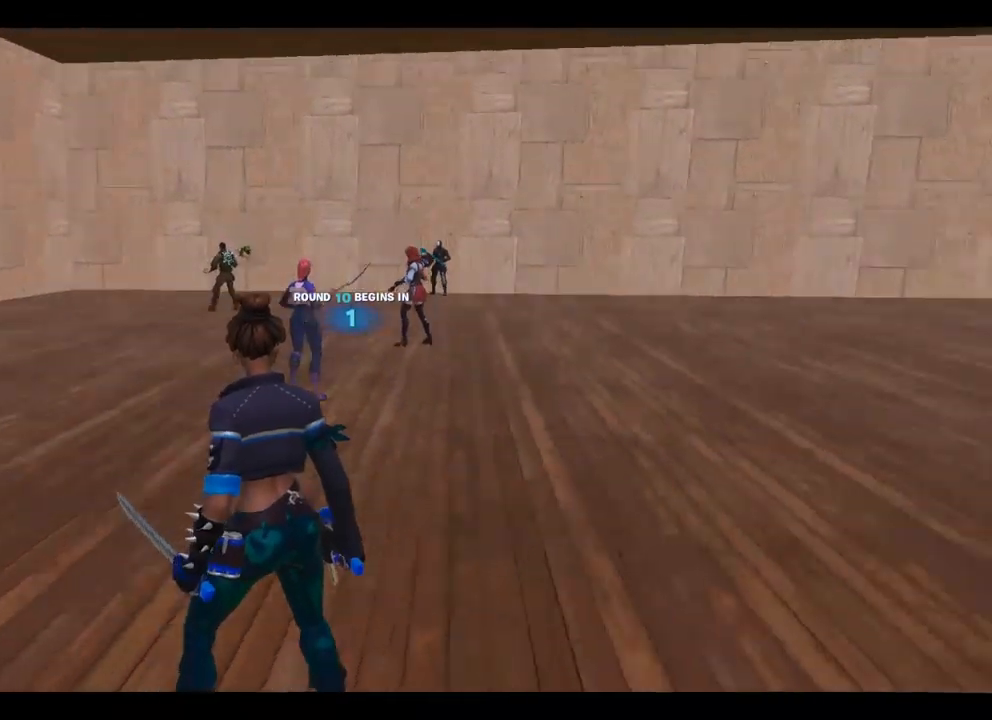
{"buttons": [], "left_stick": "center", "right_stick": "center", "events": [[167, "right_stick", "center"]]}
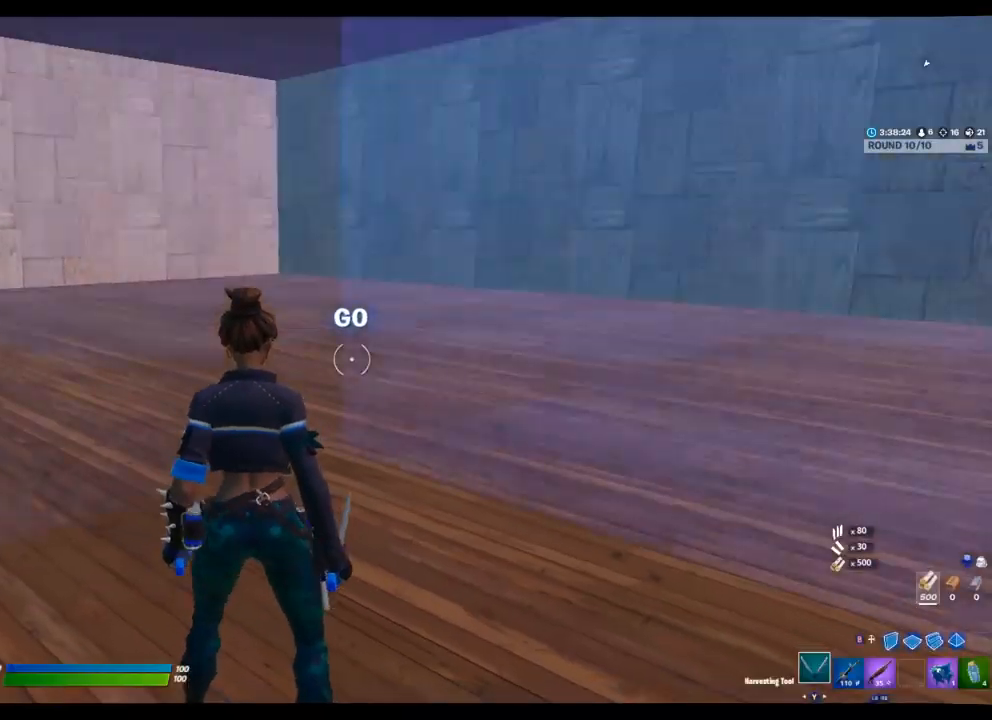
{"buttons": [], "left_stick": "center", "right_stick": "center", "events": [[250, "right_stick", "right"], [433, "right_stick", "center"]]}
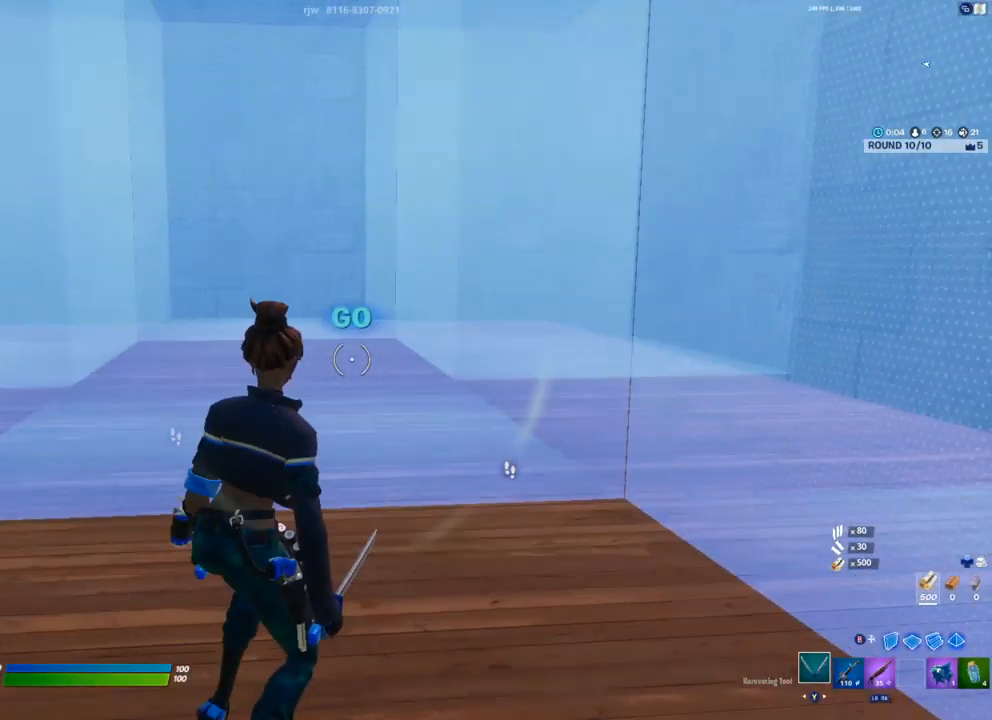
{"buttons": ["L1"], "left_stick": "center", "right_stick": "center", "events": [[333, "right_stick", "up-left"], [367, "R2", "down"], [417, "R2", "up"], [450, "right_stick", "center"], [500, "L1", "down"]]}
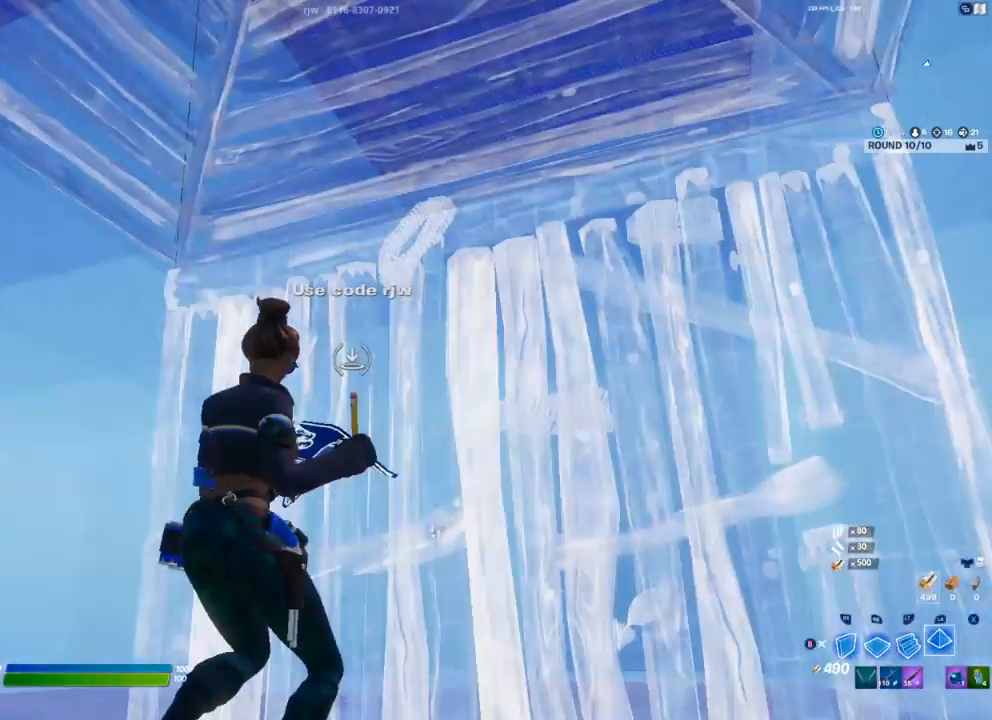
{"buttons": [], "left_stick": "center", "right_stick": "right", "events": [[17, "R1", "down"], [83, "L1", "up"], [83, "right_stick", "left"], [117, "R1", "up"], [167, "R2", "down"], [450, "right_stick", "right"], [467, "R2", "up"]]}
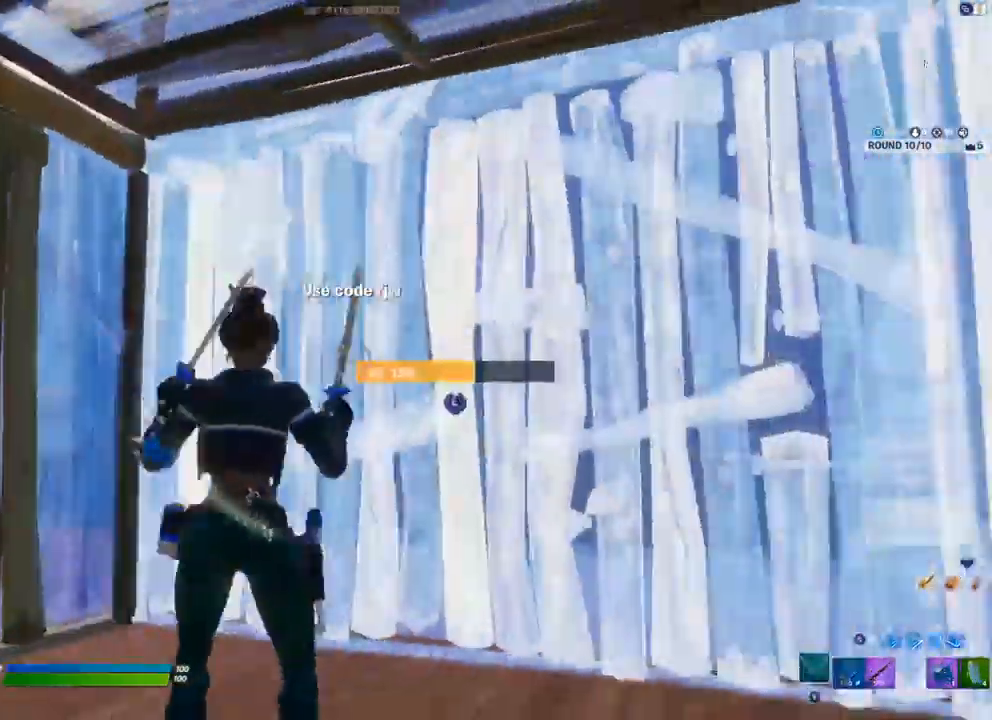
{"buttons": ["DPAD_LEFT"], "left_stick": "center", "right_stick": "center", "events": [[83, "right_stick", "center"], [267, "DPAD_UP", "down"], [400, "A", "down"], [400, "DPAD_UP", "up"], [467, "A", "up"], [500, "DPAD_LEFT", "down"]]}
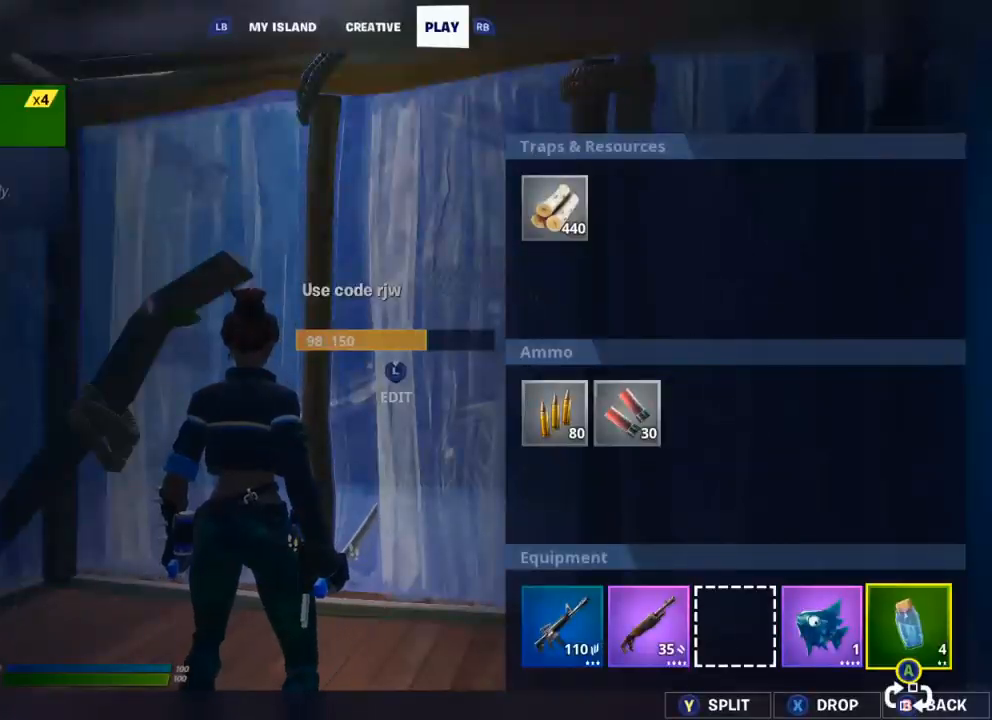
{"buttons": ["A"], "left_stick": "center", "right_stick": "center", "events": [[83, "A", "down"], [83, "DPAD_LEFT", "up"], [150, "A", "up"], [217, "DPAD_RIGHT", "down"], [267, "DPAD_RIGHT", "up"], [367, "DPAD_RIGHT", "down"], [450, "DPAD_RIGHT", "up"], [483, "A", "down"]]}
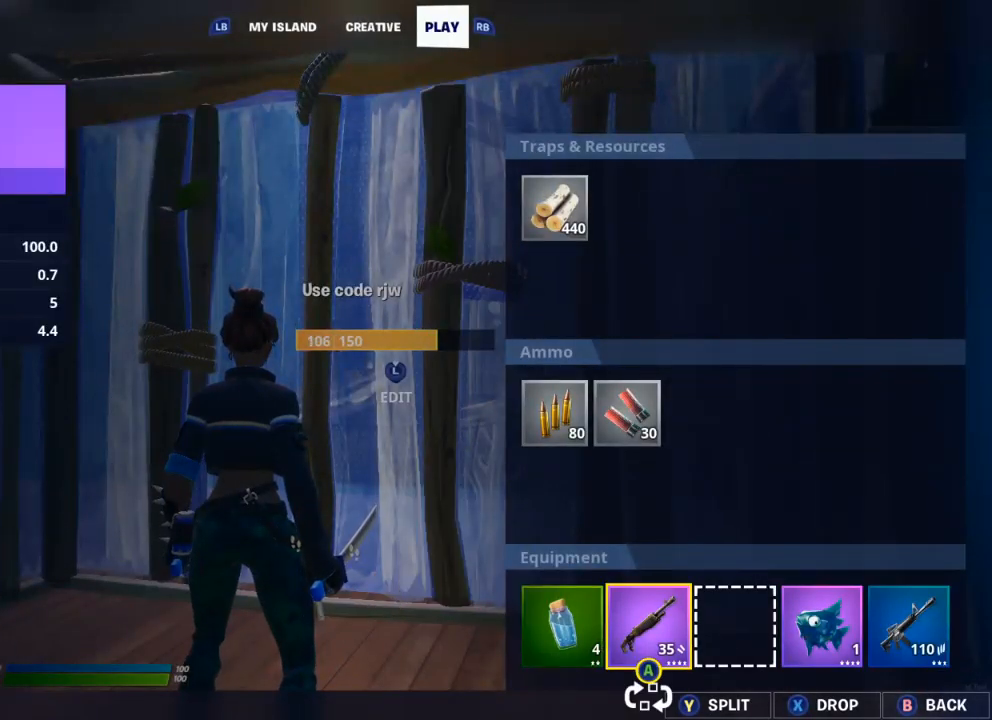
{"buttons": ["DPAD_RIGHT"], "left_stick": "center", "right_stick": "center", "events": [[50, "A", "up"], [83, "DPAD_LEFT", "down"], [167, "A", "down"], [167, "DPAD_LEFT", "up"], [217, "A", "up"], [283, "DPAD_RIGHT", "down"], [367, "DPAD_RIGHT", "up"], [383, "A", "down"], [433, "A", "up"], [450, "DPAD_RIGHT", "down"]]}
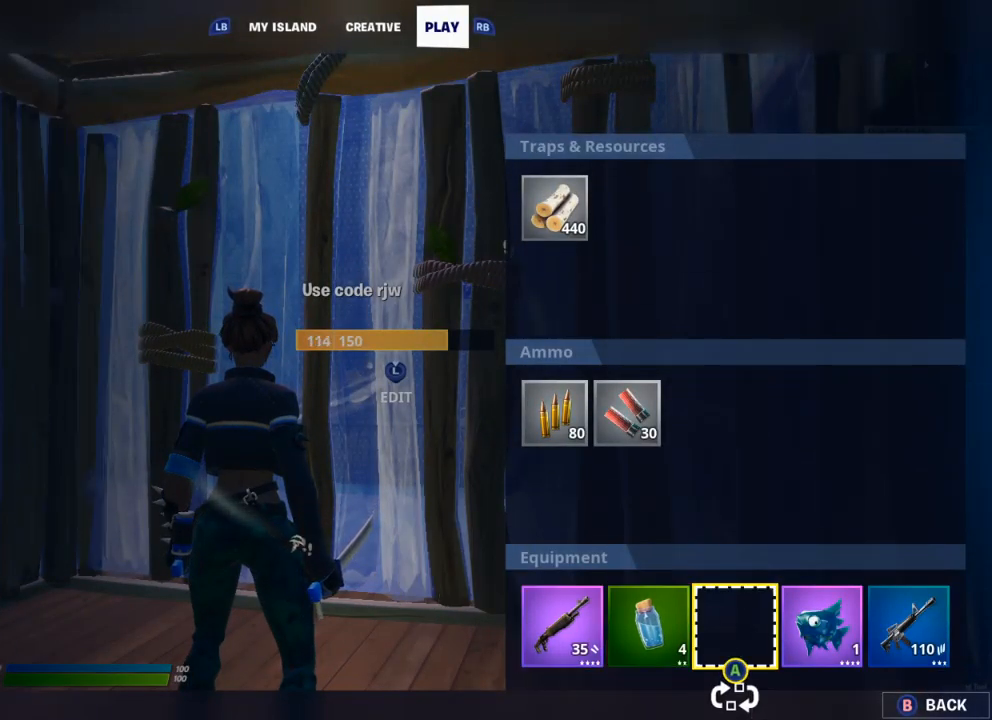
{"buttons": [], "left_stick": "center", "right_stick": "center", "events": [[17, "DPAD_RIGHT", "up"], [67, "A", "down"], [117, "A", "up"], [400, "R1", "down"], [400, "R2", "down"], [450, "R1", "up"], [450, "R2", "up"]]}
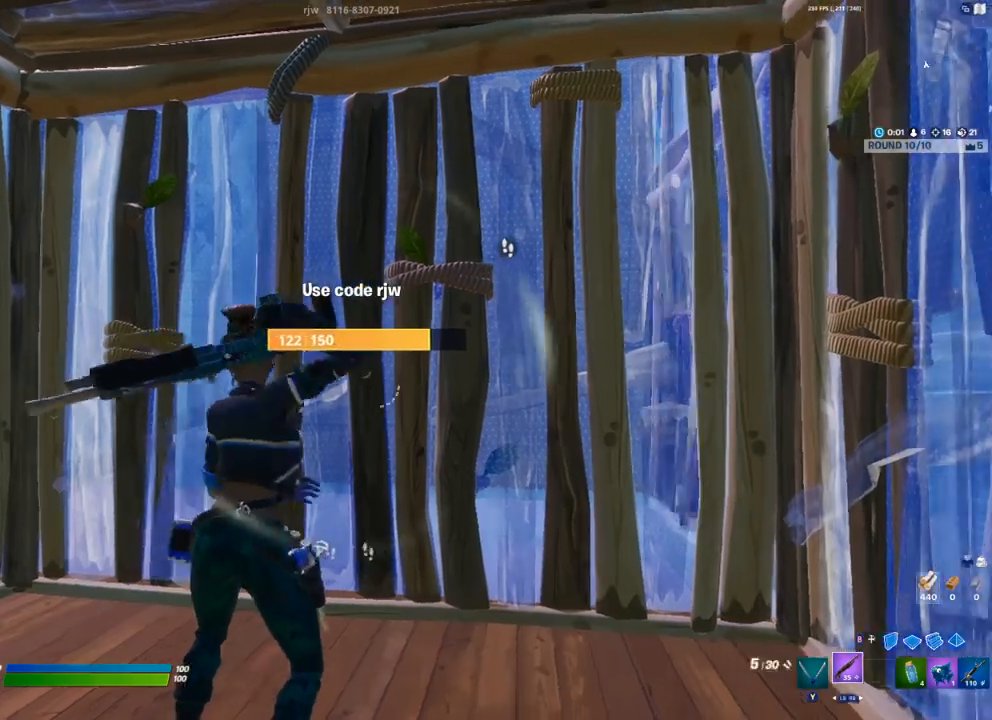
{"buttons": [], "left_stick": "up-left", "right_stick": "center", "events": [[167, "left_stick", "up-left"], [250, "Y", "down"], [300, "Y", "up"], [350, "Y", "down"], [417, "Y", "up"]]}
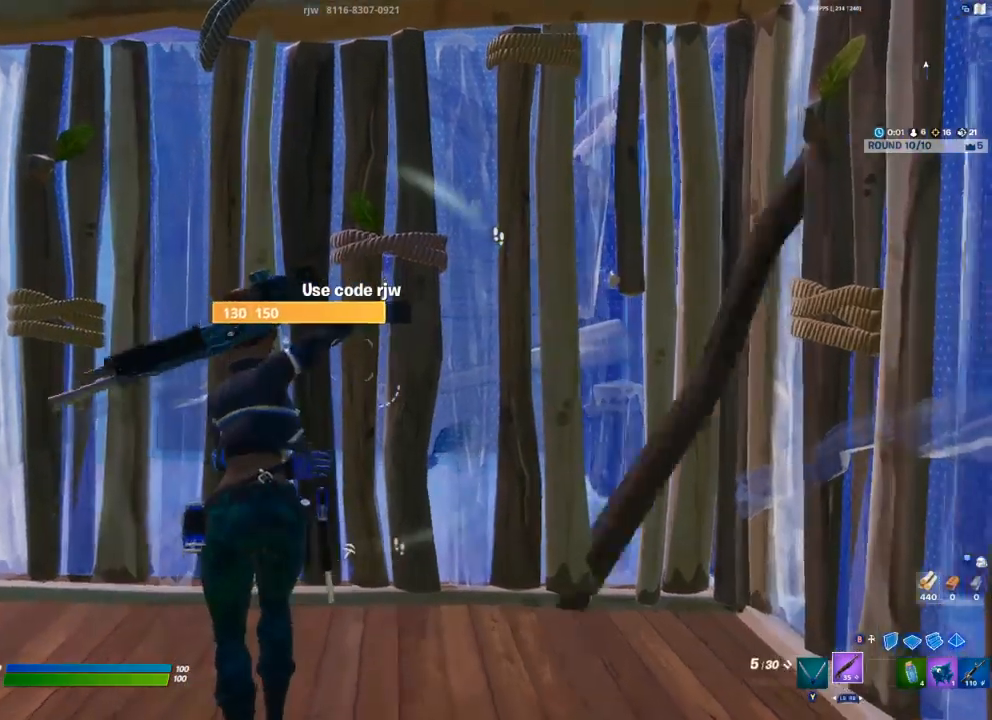
{"buttons": ["L1"], "left_stick": "up-left", "right_stick": "center", "events": [[100, "L3", "down"], [133, "R2", "down"], [133, "right_stick", "left"], [217, "L3", "up"], [217, "right_stick", "up-right"], [267, "R2", "up"], [400, "right_stick", "center"], [483, "L1", "down"]]}
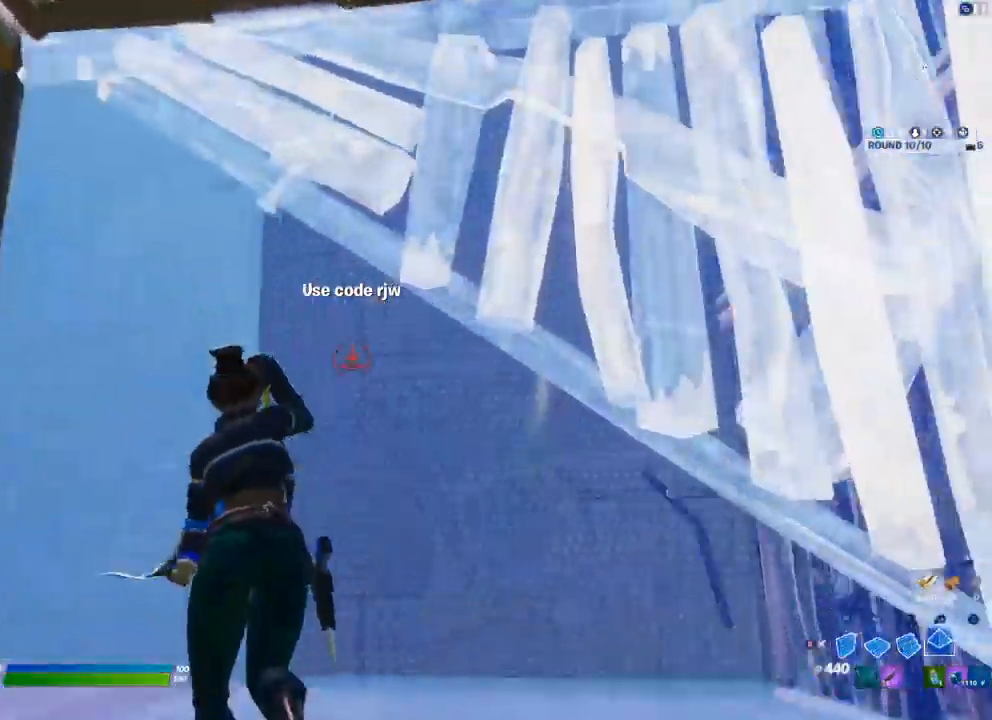
{"buttons": [], "left_stick": "right", "right_stick": "right", "events": [[17, "R1", "down"], [67, "L1", "up"], [100, "R1", "up"], [183, "right_stick", "down-left"], [383, "right_stick", "center"], [433, "right_stick", "right"], [467, "left_stick", "right"]]}
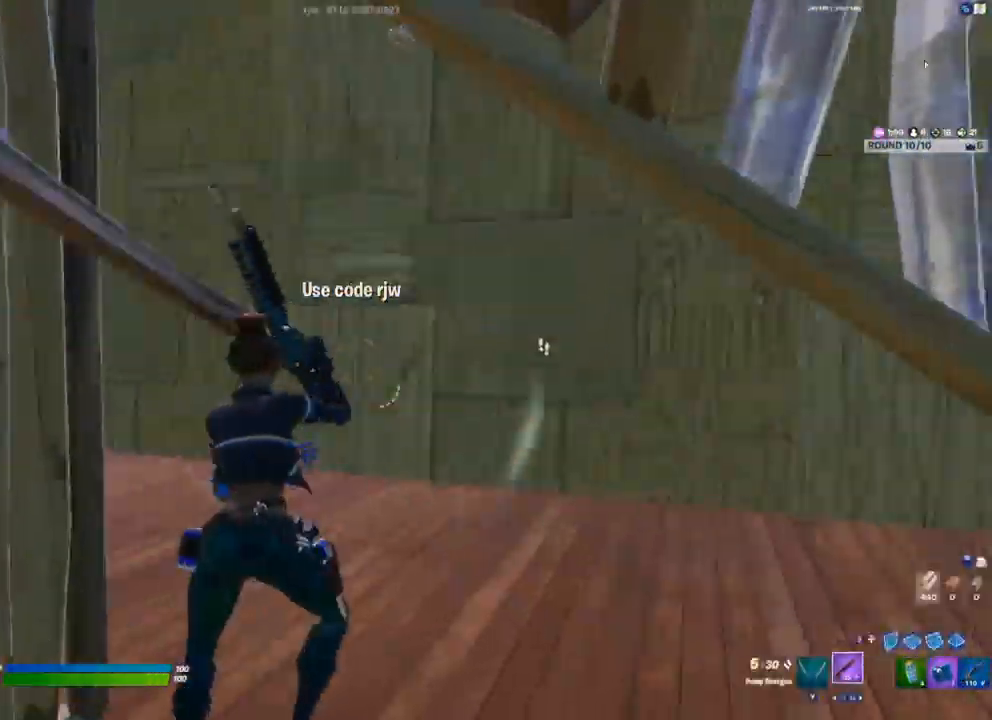
{"buttons": ["B"], "left_stick": "up-left", "right_stick": "center"}
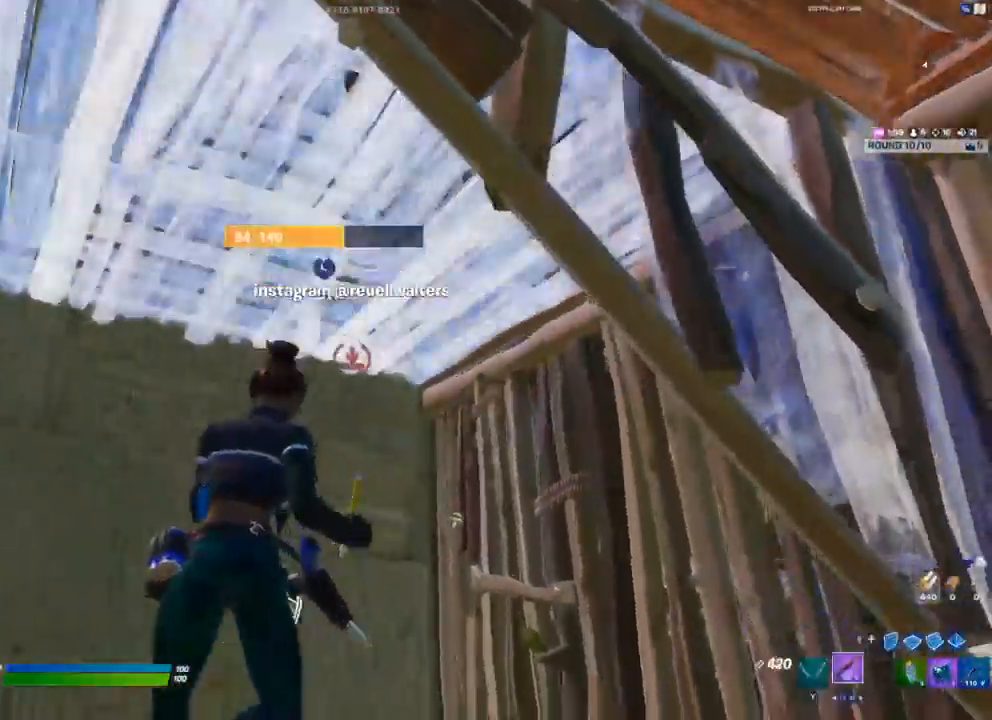
{"buttons": [], "left_stick": "up", "right_stick": "down-right"}
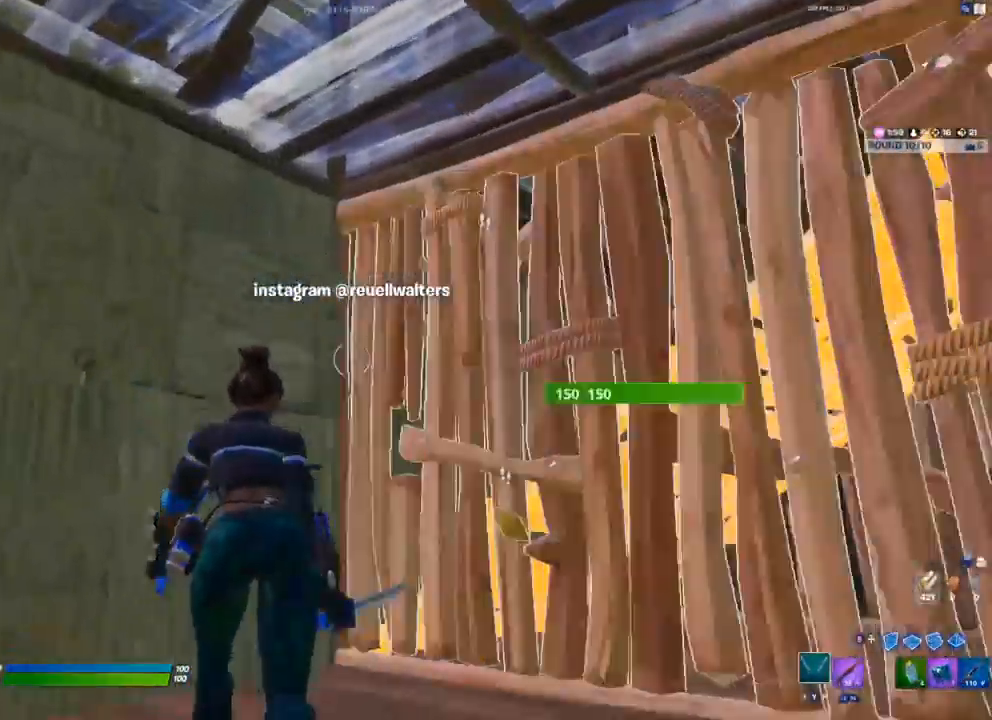
{"buttons": ["R2"], "left_stick": "down-right", "right_stick": "center", "events": [[83, "R2", "down"], [267, "right_stick", "center"], [433, "left_stick", "down-right"]]}
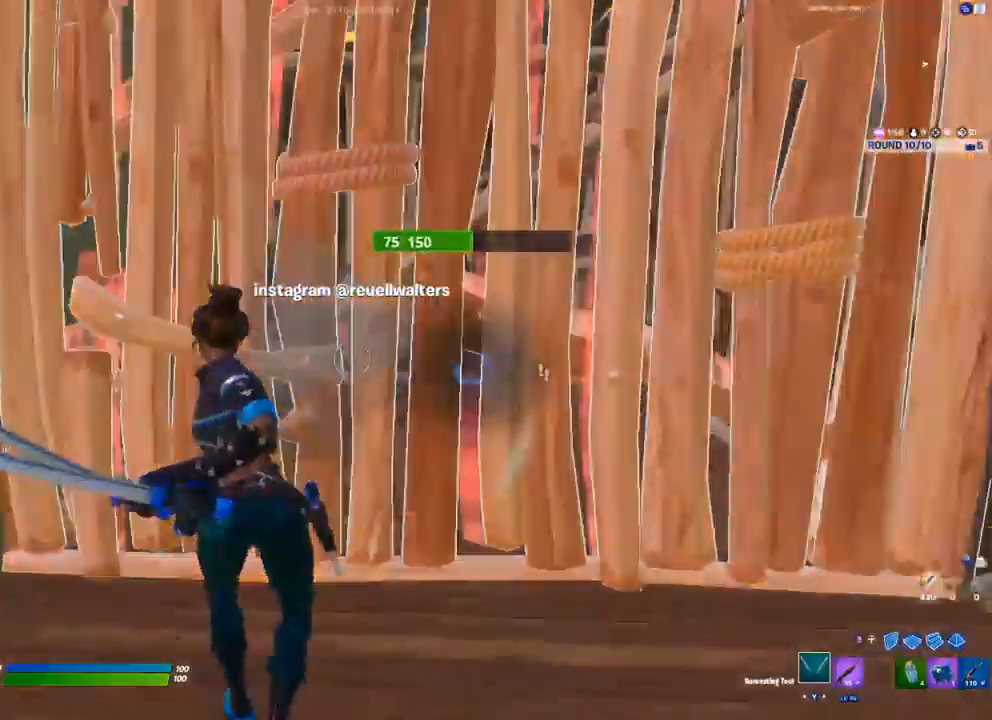
{"buttons": ["B", "R2"], "left_stick": "down", "right_stick": "center"}
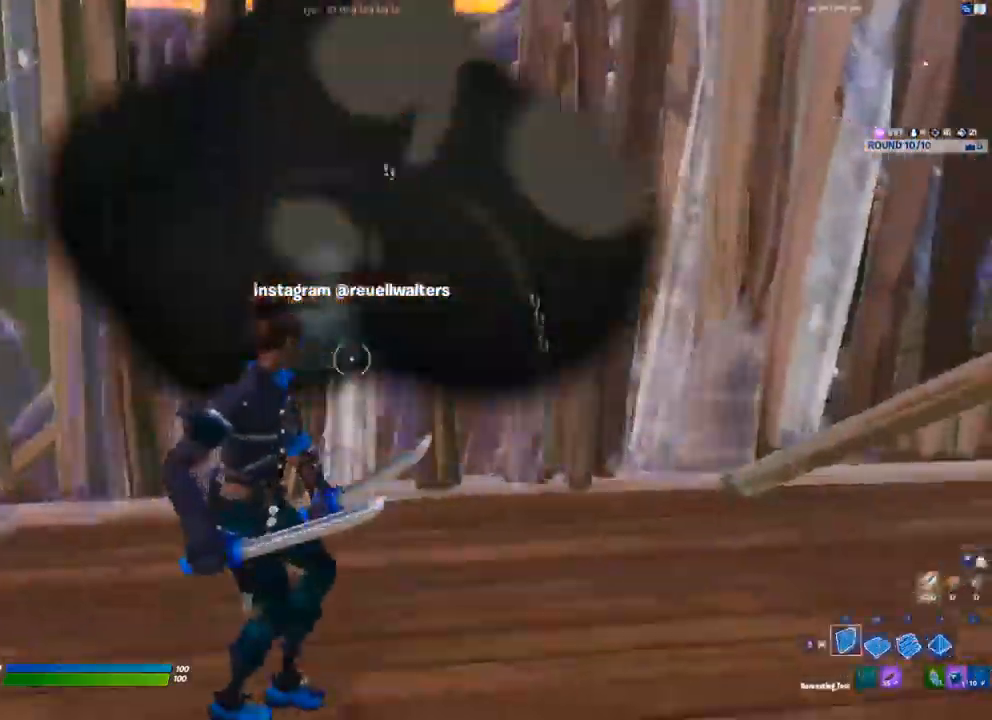
{"buttons": [], "left_stick": "down", "right_stick": "up-right"}
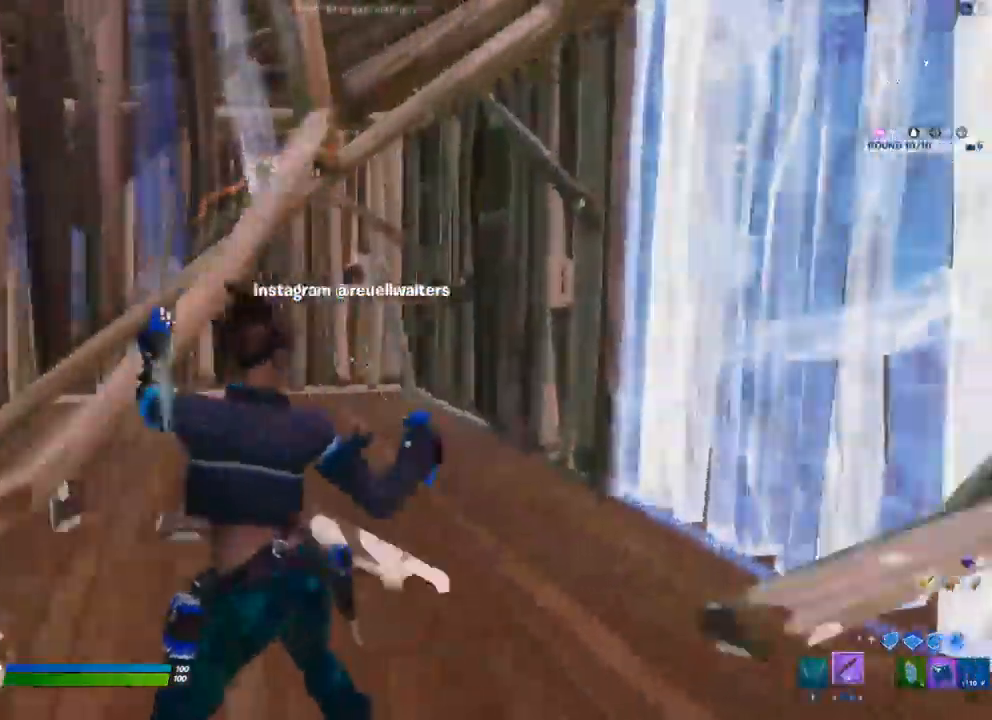
{"buttons": ["L1"], "left_stick": "down", "right_stick": "up-left", "events": [[17, "R1", "down"], [17, "left_stick", "center"], [50, "right_stick", "up-left"], [83, "R1", "up"], [167, "right_stick", "center"], [350, "L3", "down"], [383, "left_stick", "down"], [400, "R1", "down"], [450, "L1", "down"], [467, "L3", "up"], [483, "R1", "up"], [483, "right_stick", "up-left"]]}
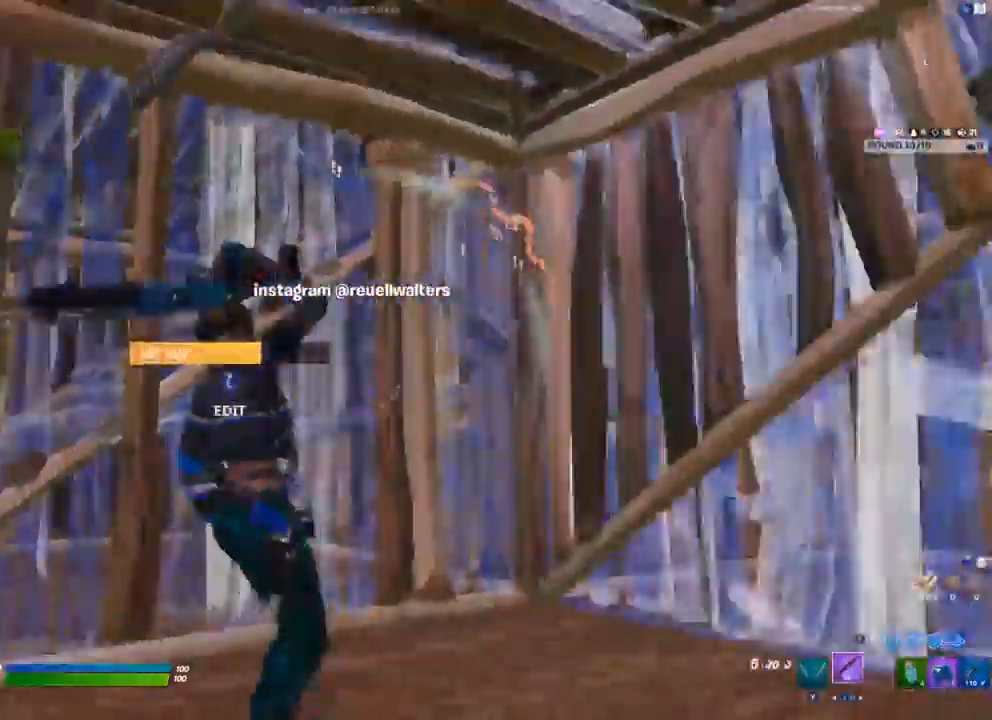
{"buttons": [], "left_stick": "center", "right_stick": "center", "events": [[17, "left_stick", "center"], [33, "L1", "up"], [83, "right_stick", "center"]]}
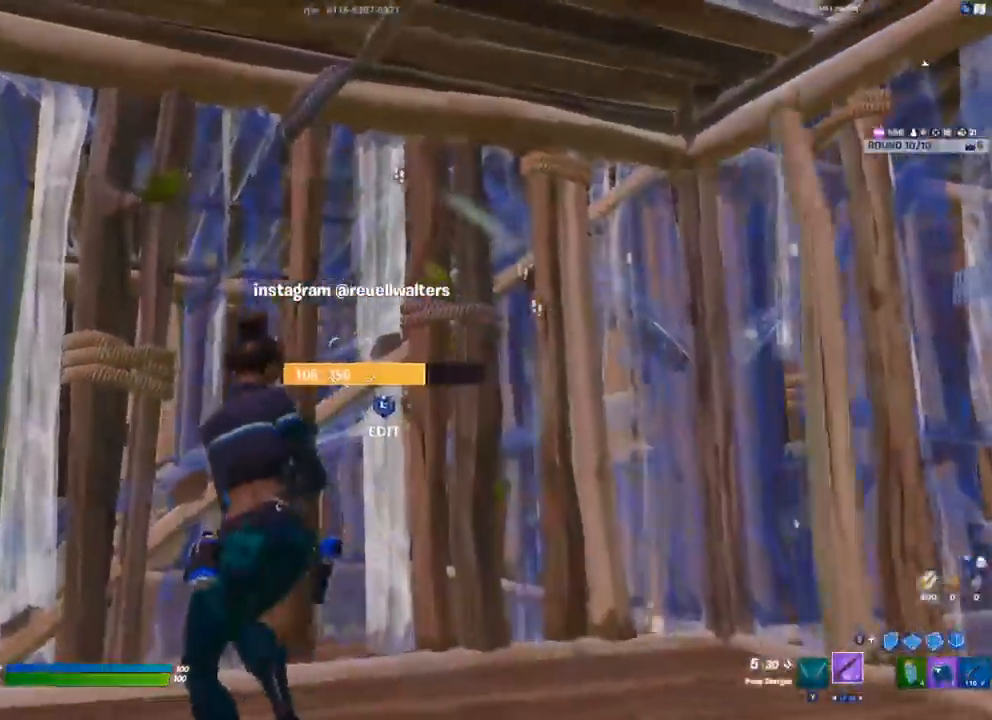
{"buttons": [], "left_stick": "center", "right_stick": "center", "events": [[233, "L3", "down"], [283, "right_stick", "down-left"], [300, "R2", "down"], [333, "right_stick", "down-right"], [383, "L3", "up"], [383, "right_stick", "up-right"], [467, "R2", "up"], [500, "right_stick", "center"]]}
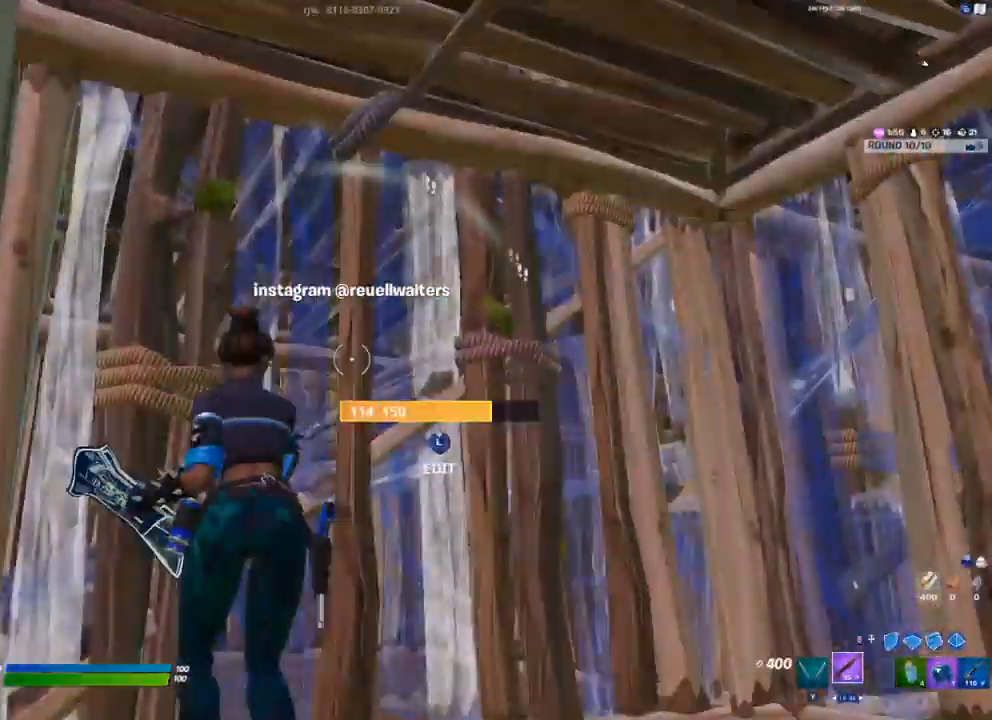
{"buttons": [], "left_stick": "up-left", "right_stick": "up-right", "events": [[17, "left_stick", "up-left"], [133, "Y", "down"], [183, "Y", "up"], [400, "A", "down"], [467, "right_stick", "up-right"], [500, "A", "up"]]}
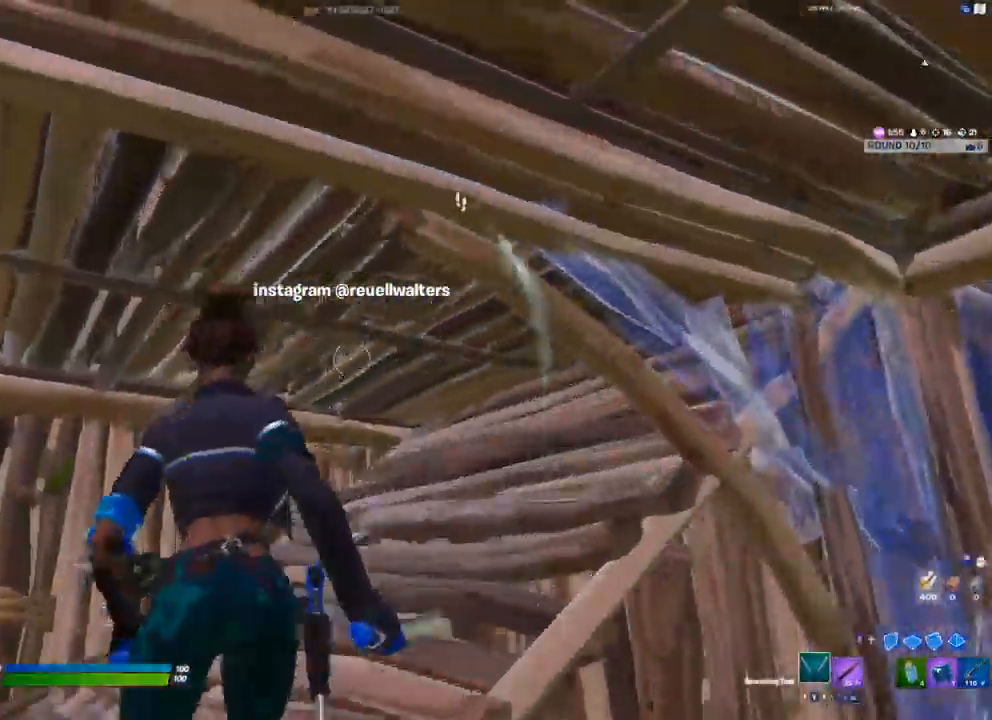
{"buttons": [], "left_stick": "up-left", "right_stick": "left", "events": [[233, "right_stick", "center"], [467, "right_stick", "left"]]}